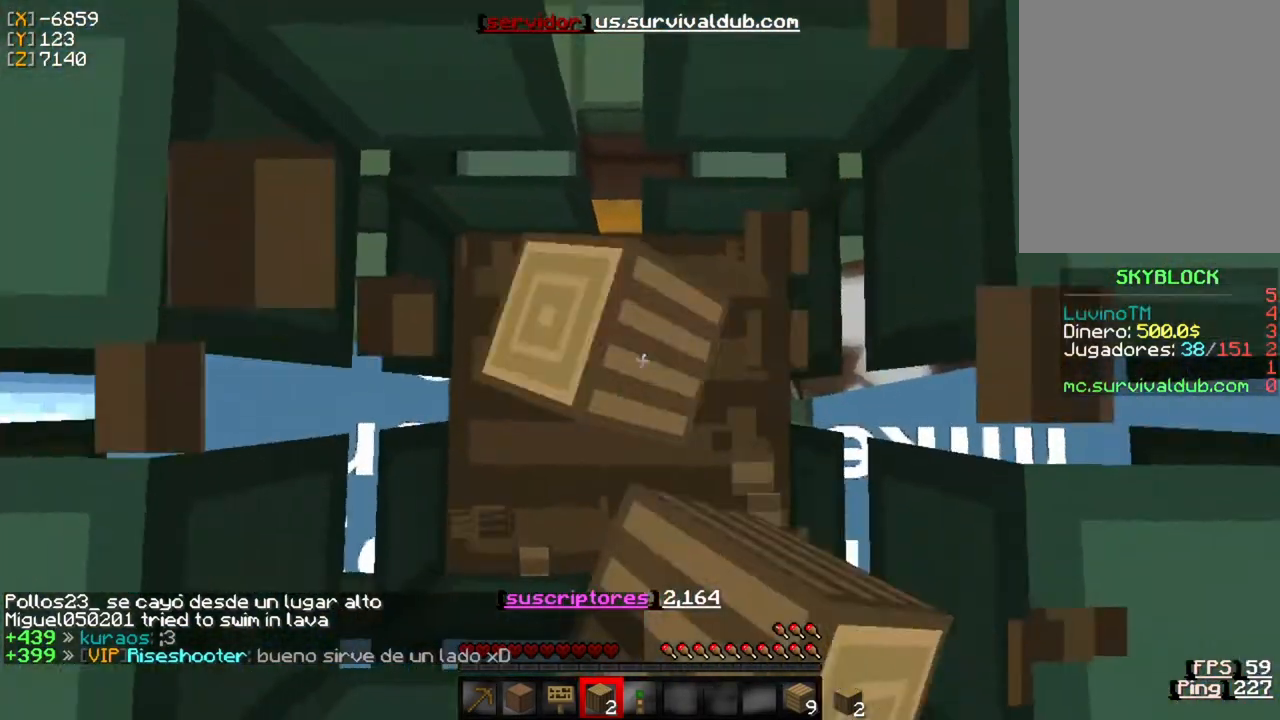
Gameplay with keyboard and mouse; each line is a JSON object with the keys and mouse buttons held at the frame after it. "events" lists presses ("down") and releases ("up") of "a", "d", "s", "w", "mouse_left" and "mouse_right" between this image and that frame as [ms after this image, input, new state], when the widget could be followed in between. "mouse_left", "mouse_right" = the "left", "right" buttons of the "mouse" list. No other keys are recorded. Fast repeated clicks can show as one long hold. Mouse movement is not recorded.
{"keys": ["w"], "mouse": ["left"], "events": [[50, "mouse_left", "up"], [250, "w", "down"], [483, "mouse_left", "down"]]}
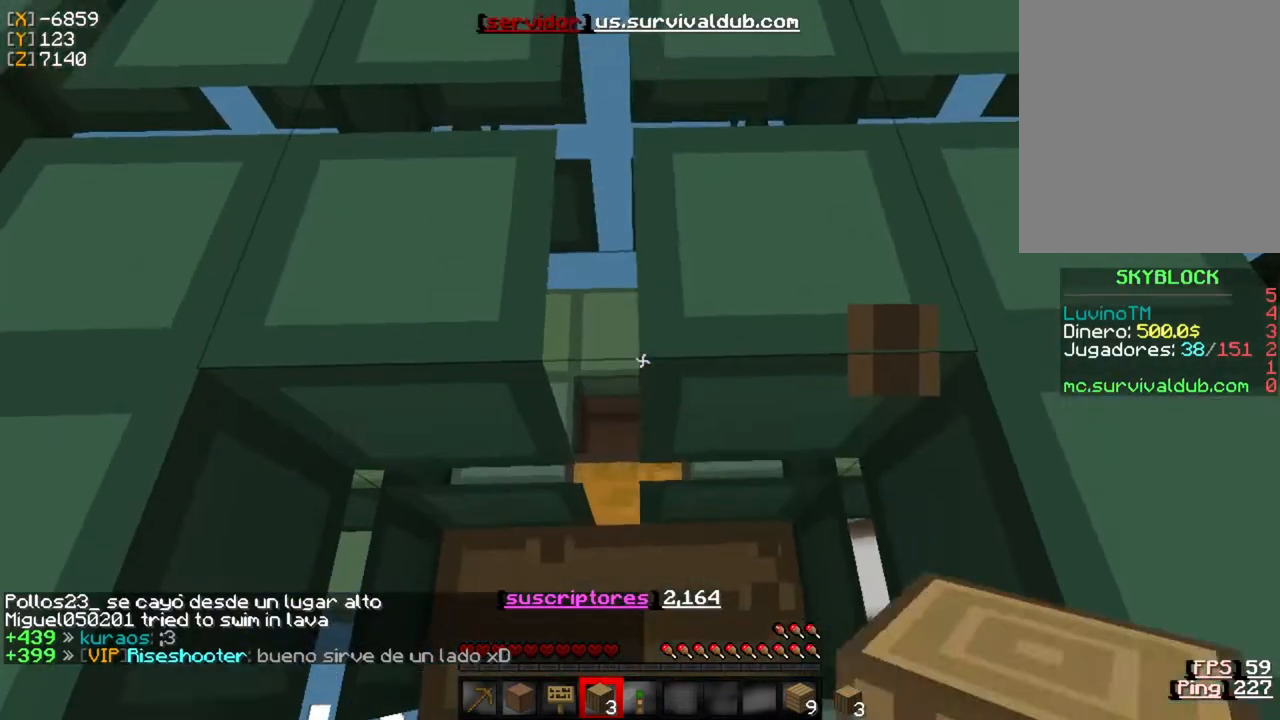
{"keys": ["w"], "mouse": ["left"], "events": []}
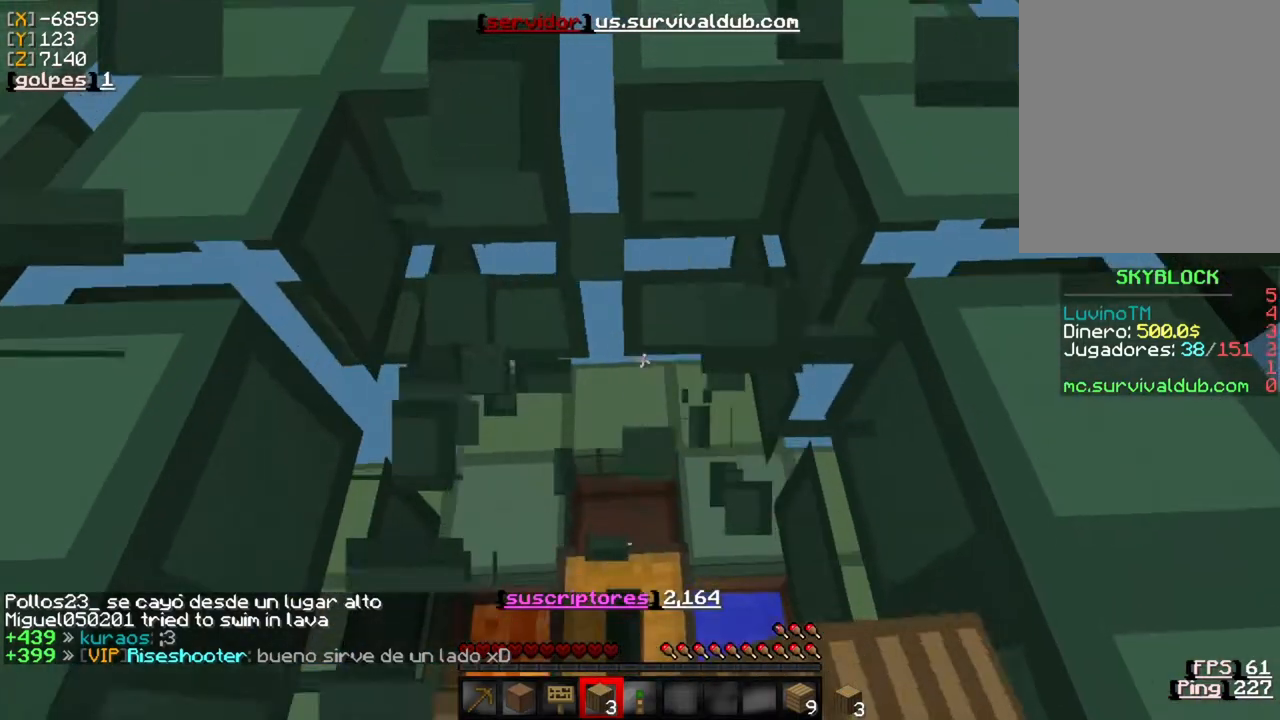
{"keys": ["w"], "mouse": [], "events": [[83, "mouse_left", "up"]]}
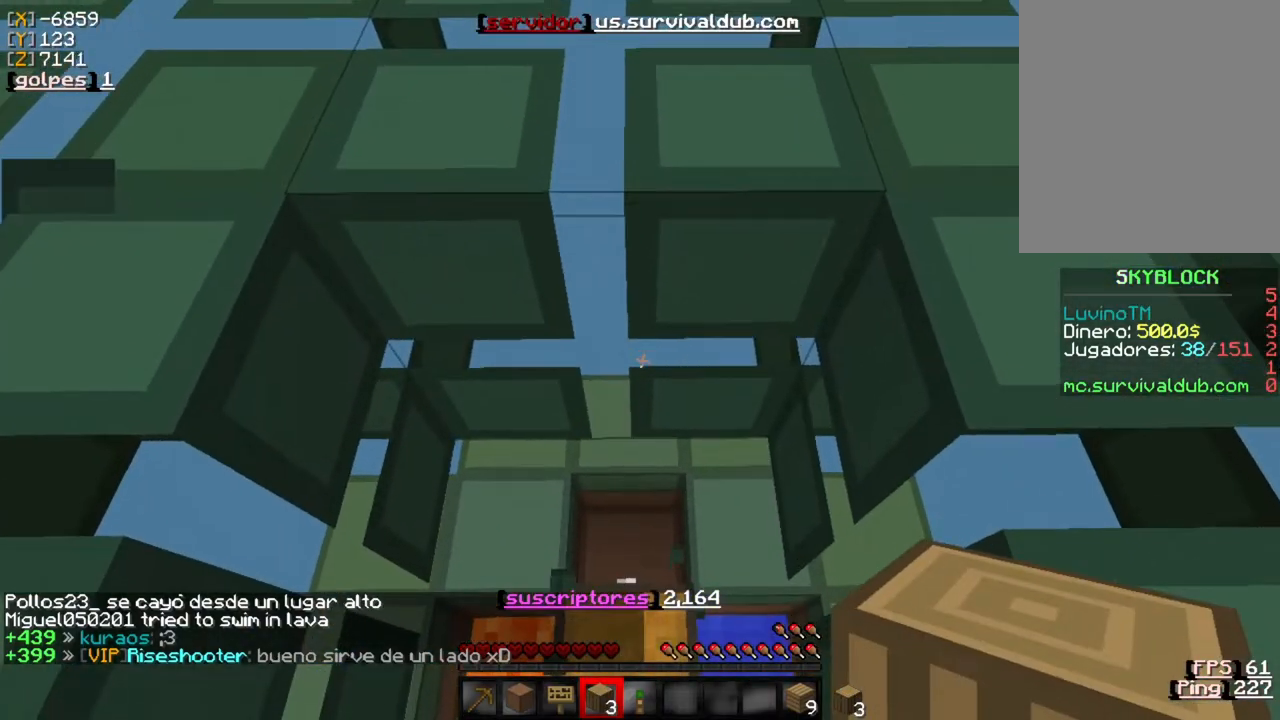
{"keys": ["w"], "mouse": ["left"], "events": [[150, "mouse_left", "down"]]}
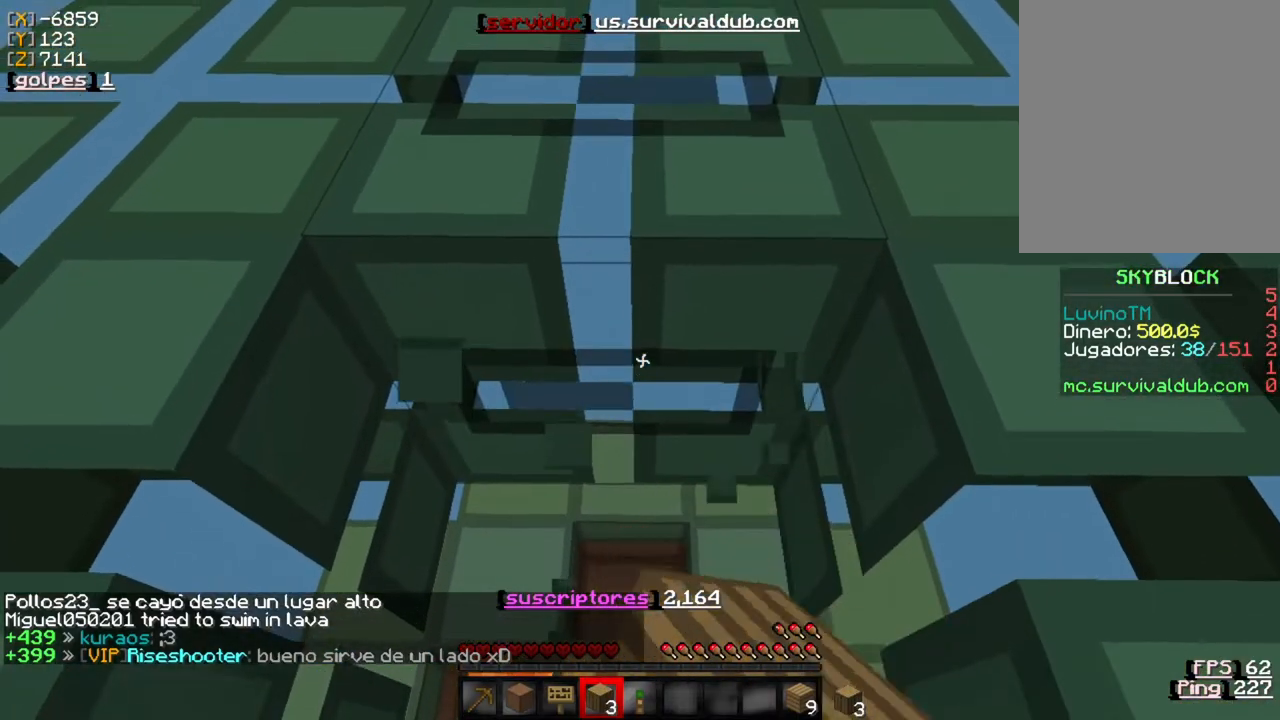
{"keys": ["w"], "mouse": [], "events": [[417, "mouse_left", "up"]]}
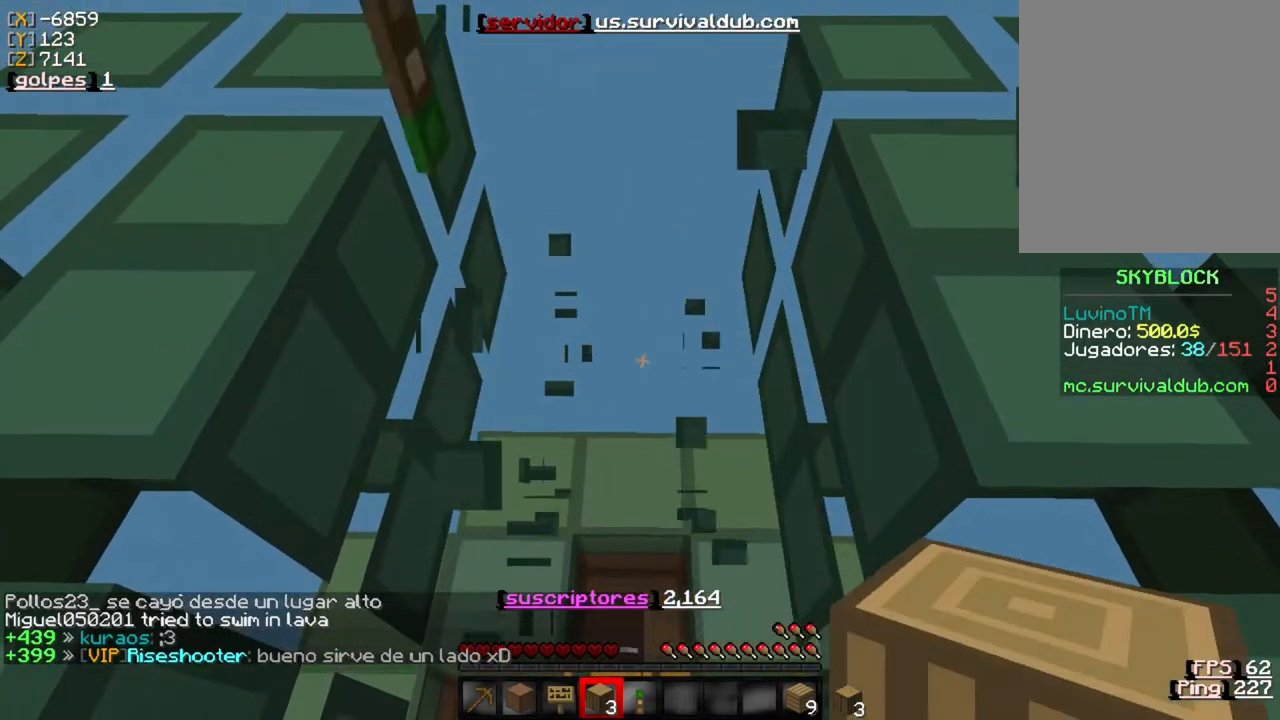
{"keys": ["w"], "mouse": [], "events": []}
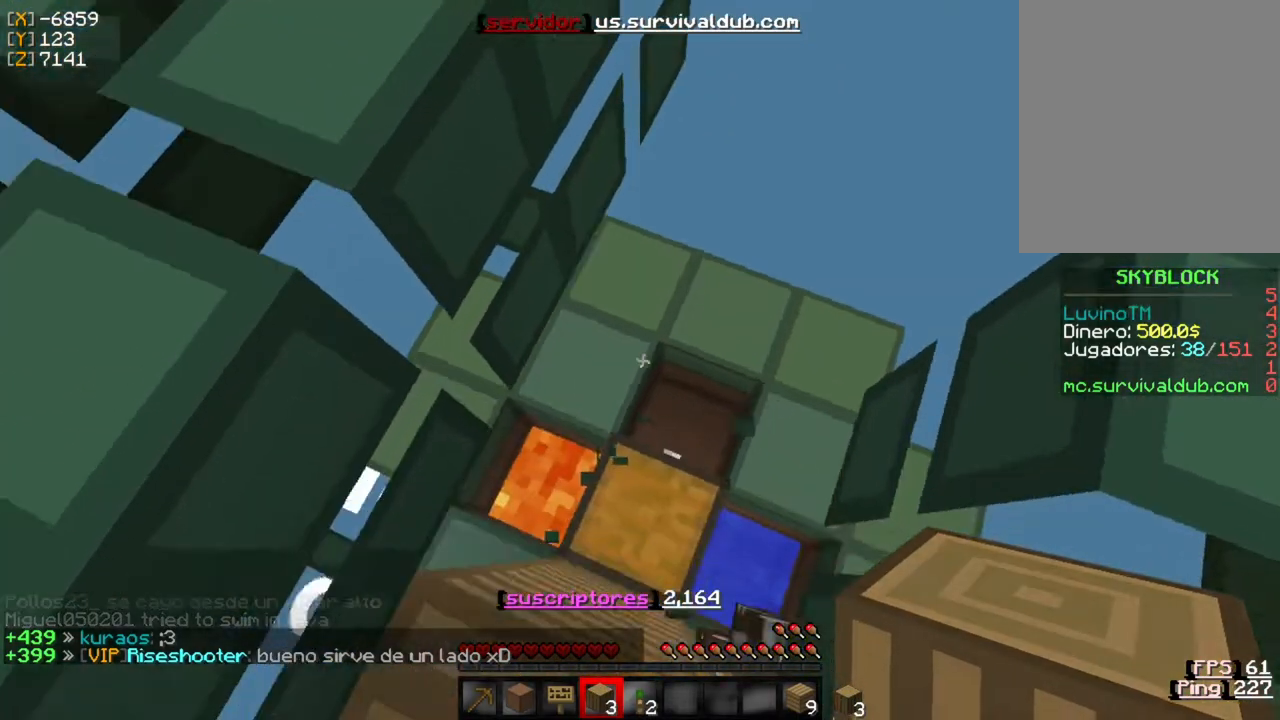
{"keys": ["w"], "mouse": ["left"], "events": [[350, "mouse_left", "down"]]}
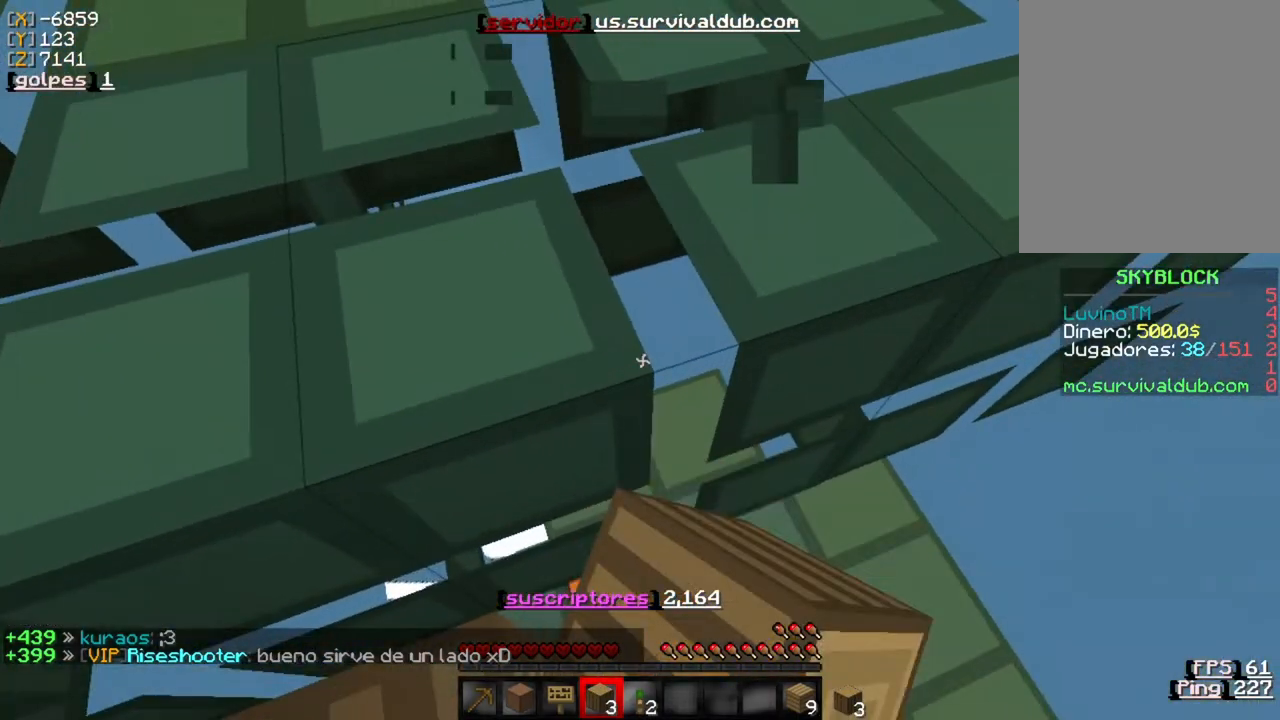
{"keys": ["w"], "mouse": ["left"], "events": []}
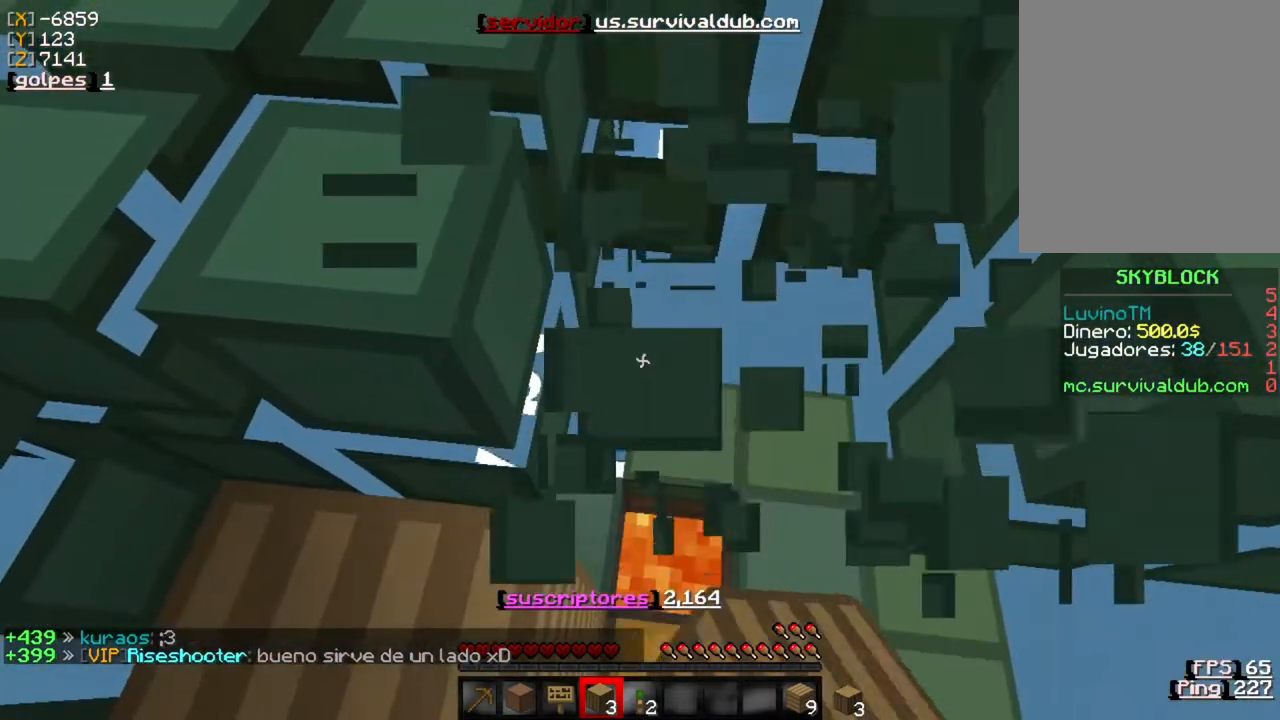
{"keys": ["w"], "mouse": ["left"], "events": []}
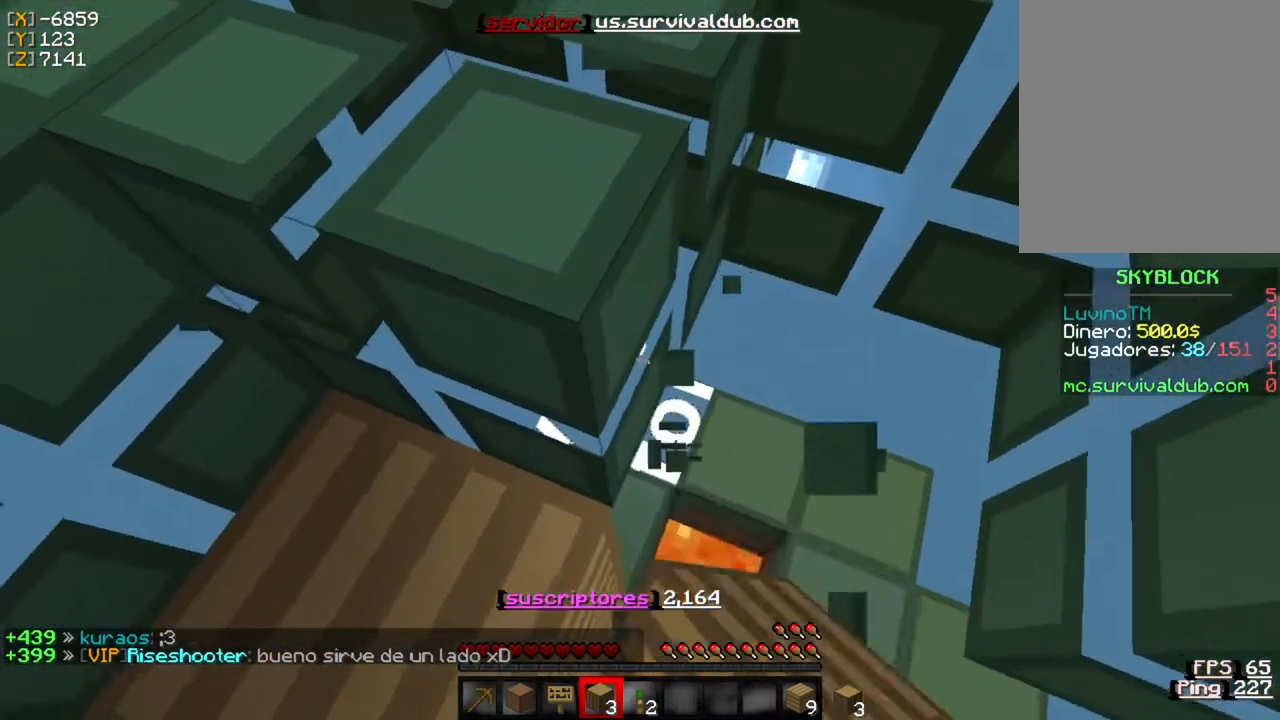
{"keys": ["w"], "mouse": ["left"], "events": []}
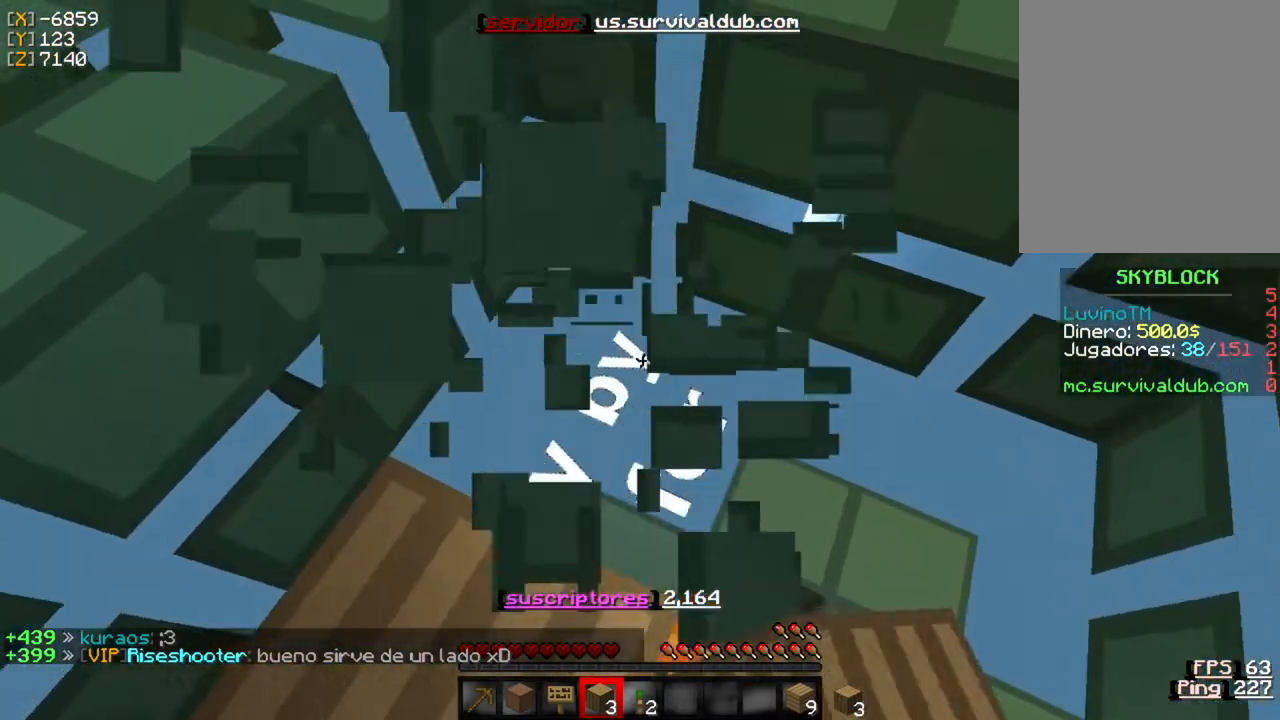
{"keys": [], "mouse": [], "events": [[250, "mouse_left", "up"], [483, "w", "up"]]}
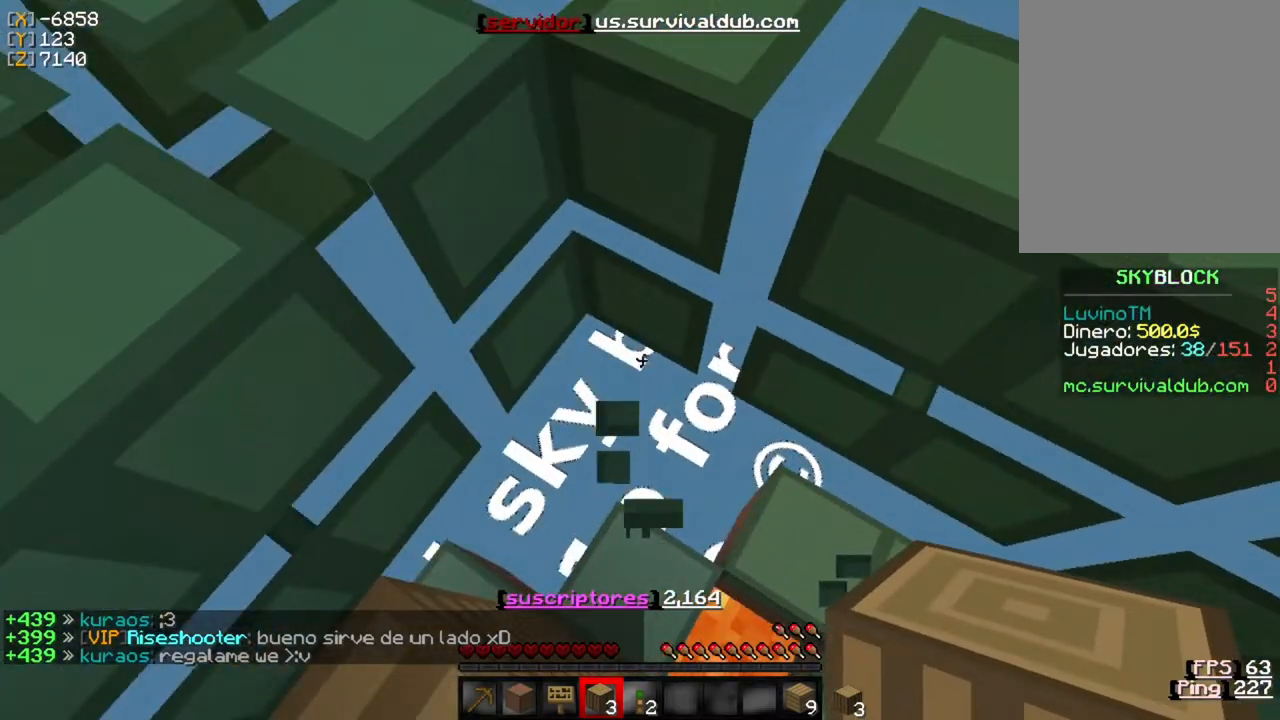
{"keys": [], "mouse": [], "events": []}
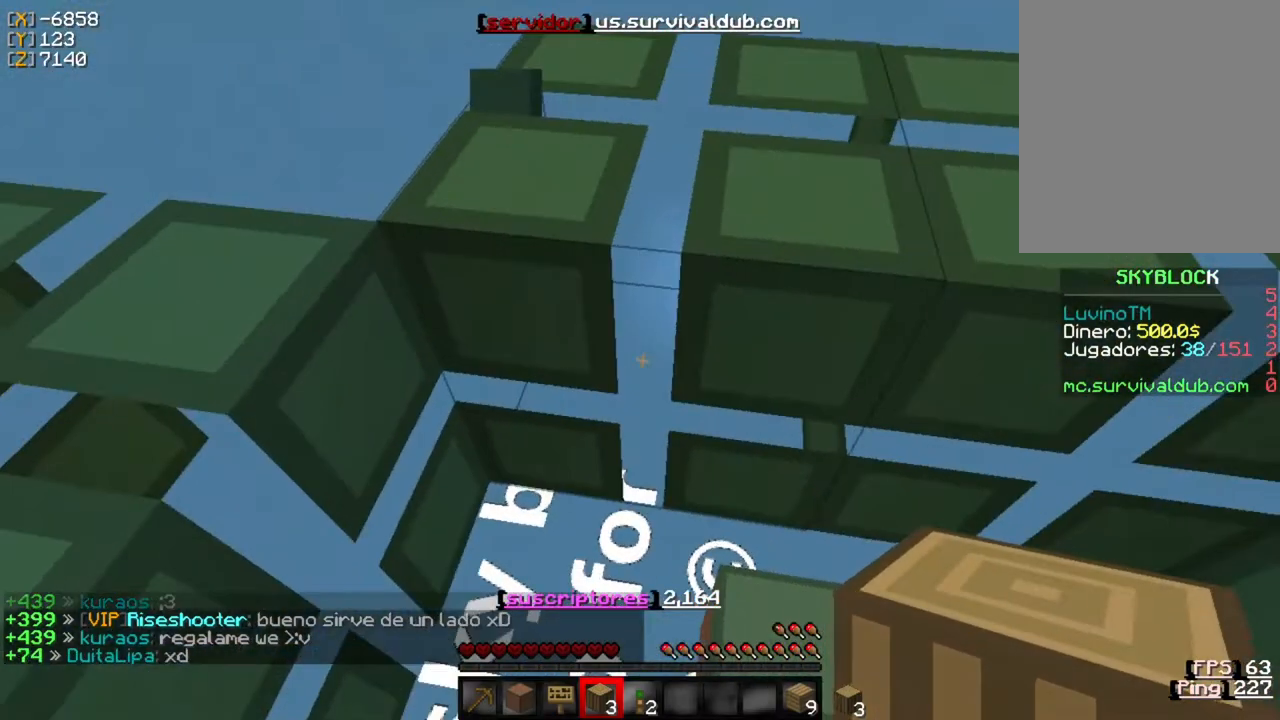
{"keys": ["w"], "mouse": ["left"], "events": [[83, "mouse_left", "down"], [250, "w", "down"]]}
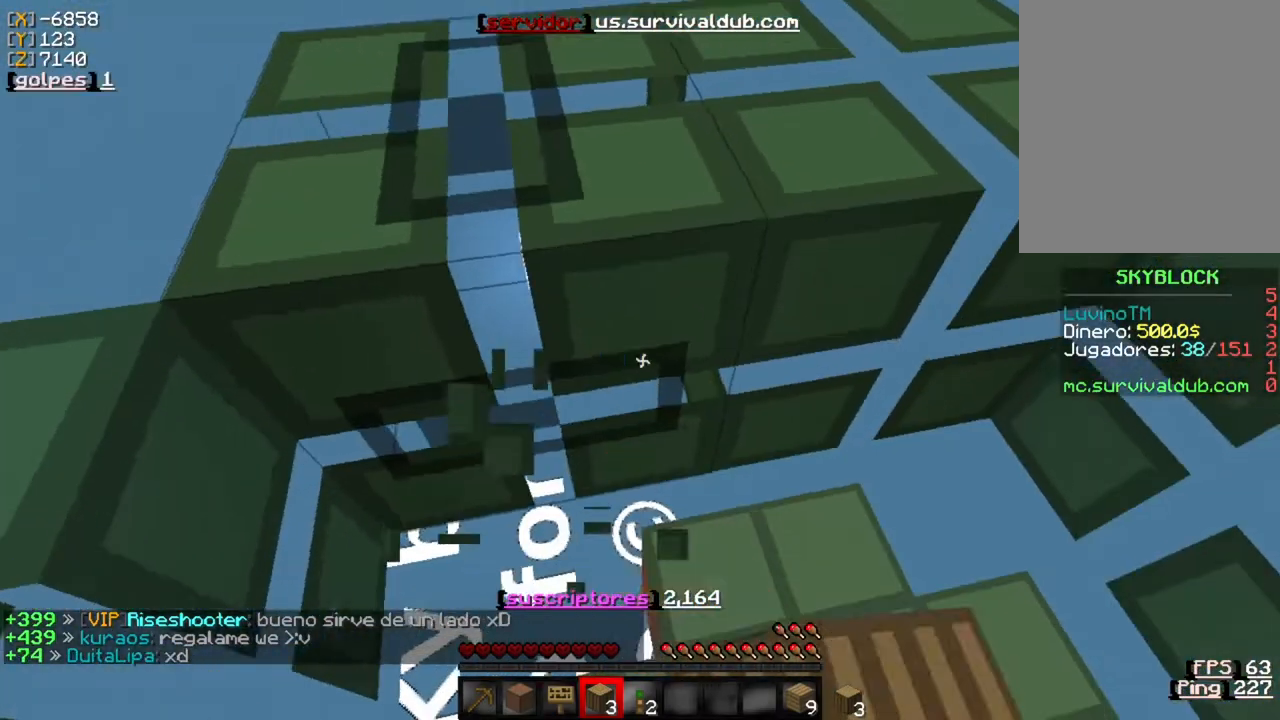
{"keys": ["w"], "mouse": ["left"], "events": []}
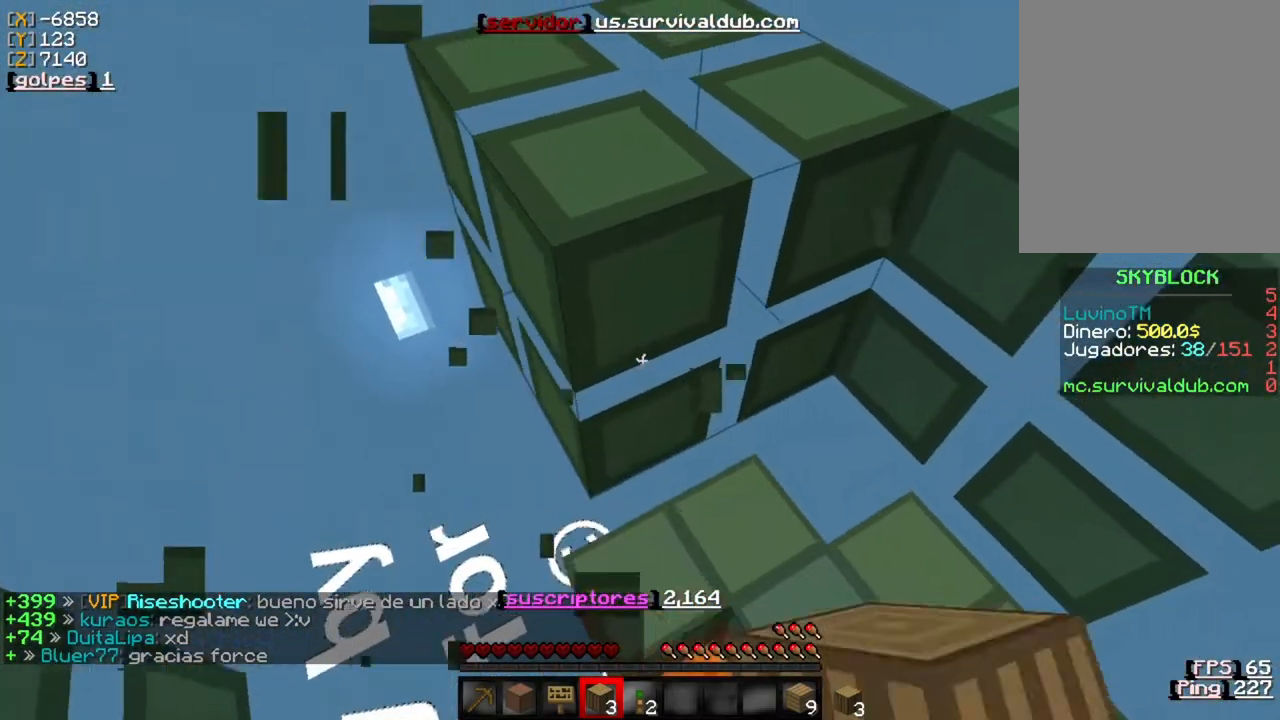
{"keys": [], "mouse": ["left"], "events": [[400, "w", "up"]]}
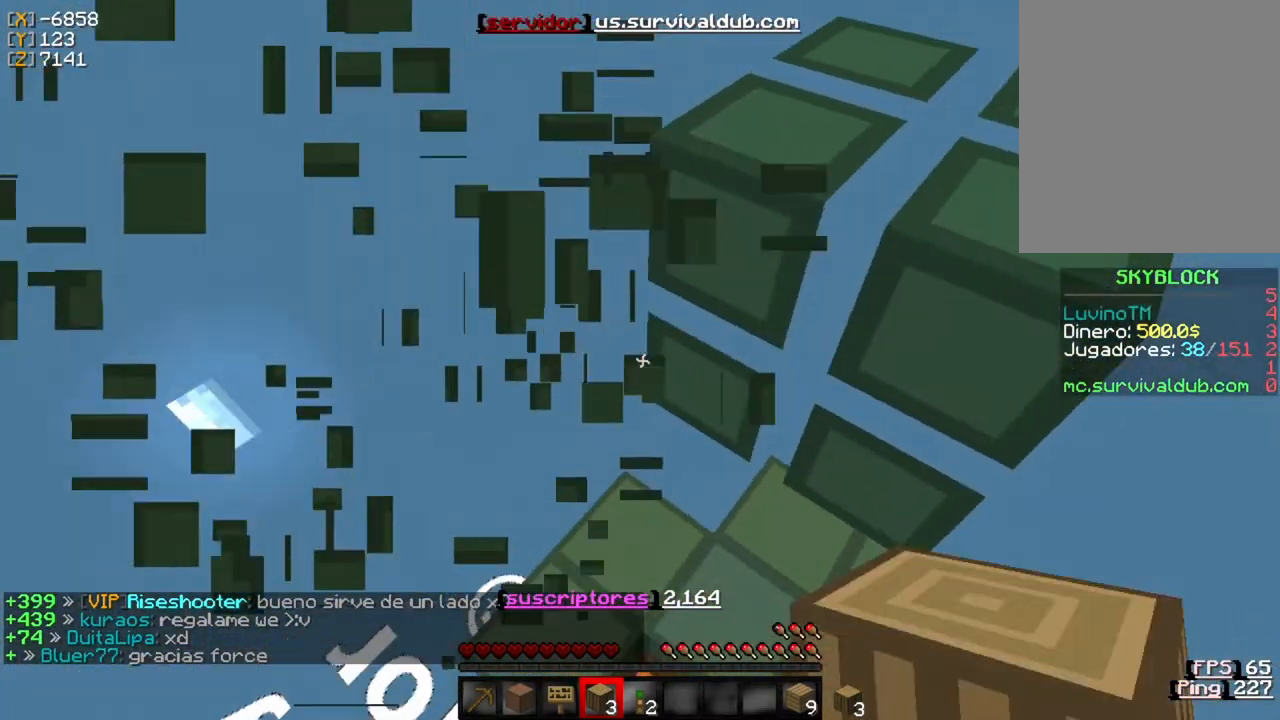
{"keys": [], "mouse": ["left"], "events": []}
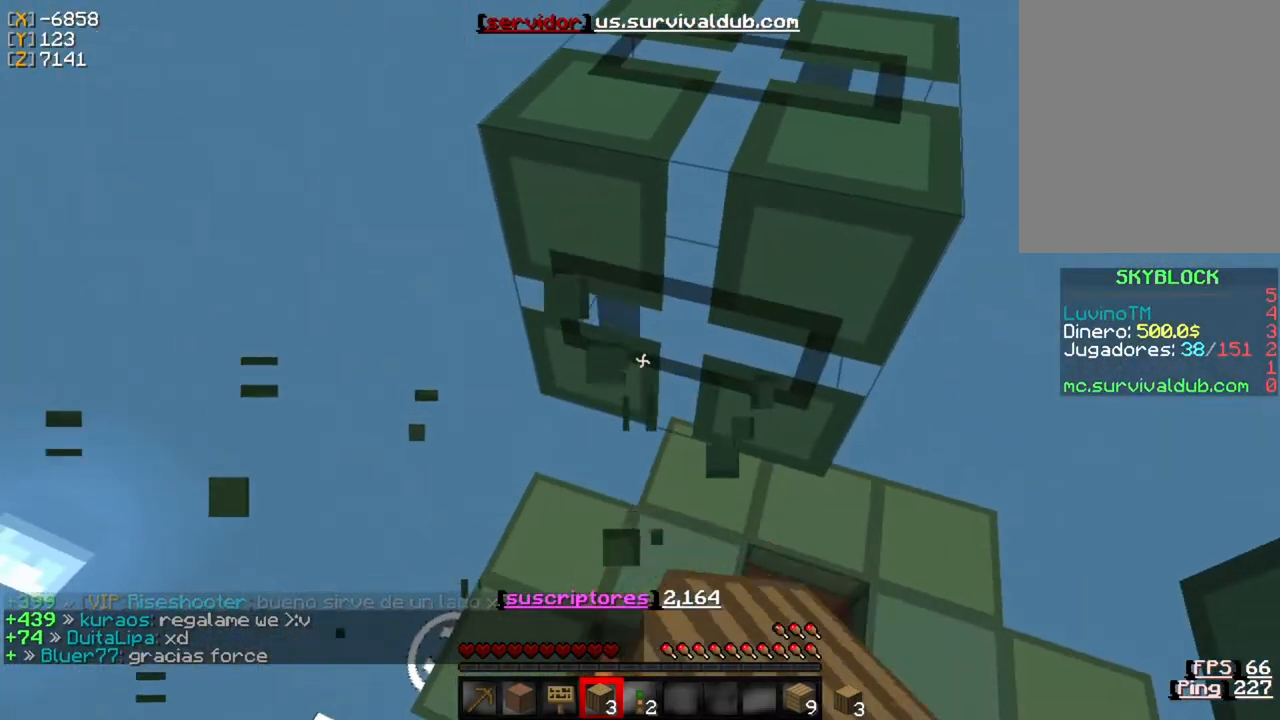
{"keys": ["w"], "mouse": [], "events": [[67, "w", "down"], [500, "mouse_left", "up"]]}
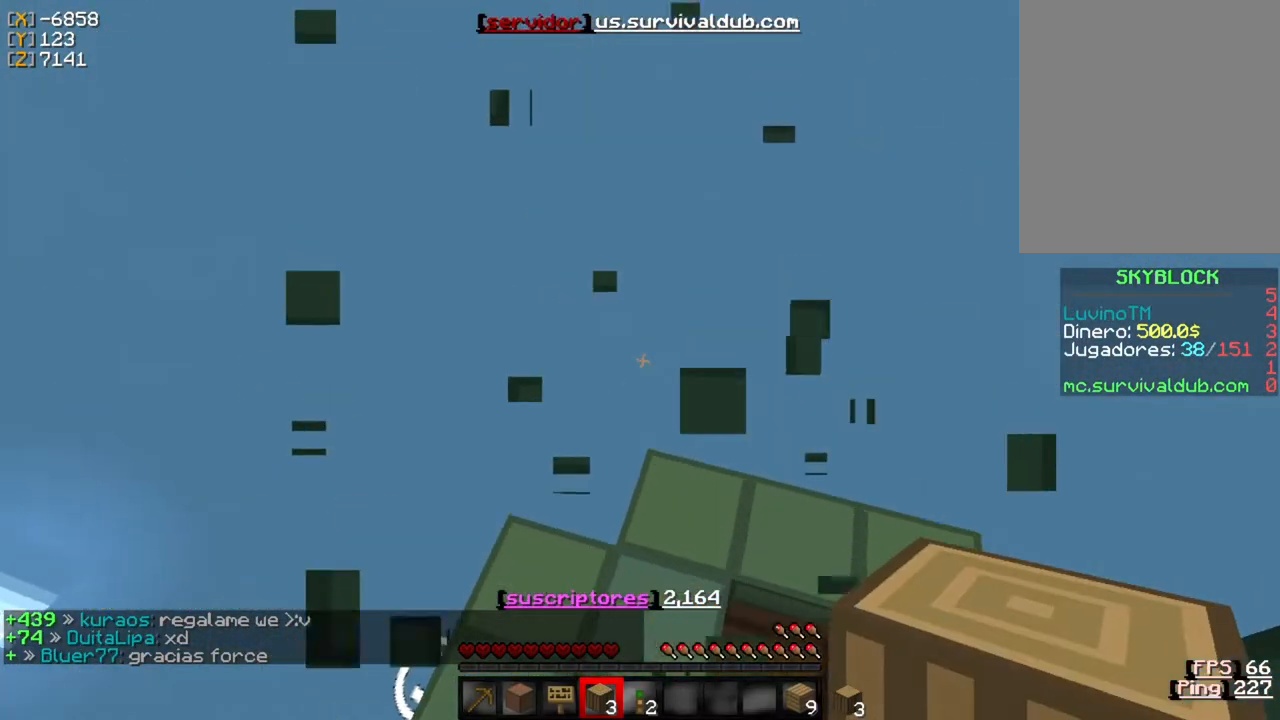
{"keys": ["w"], "mouse": [], "events": []}
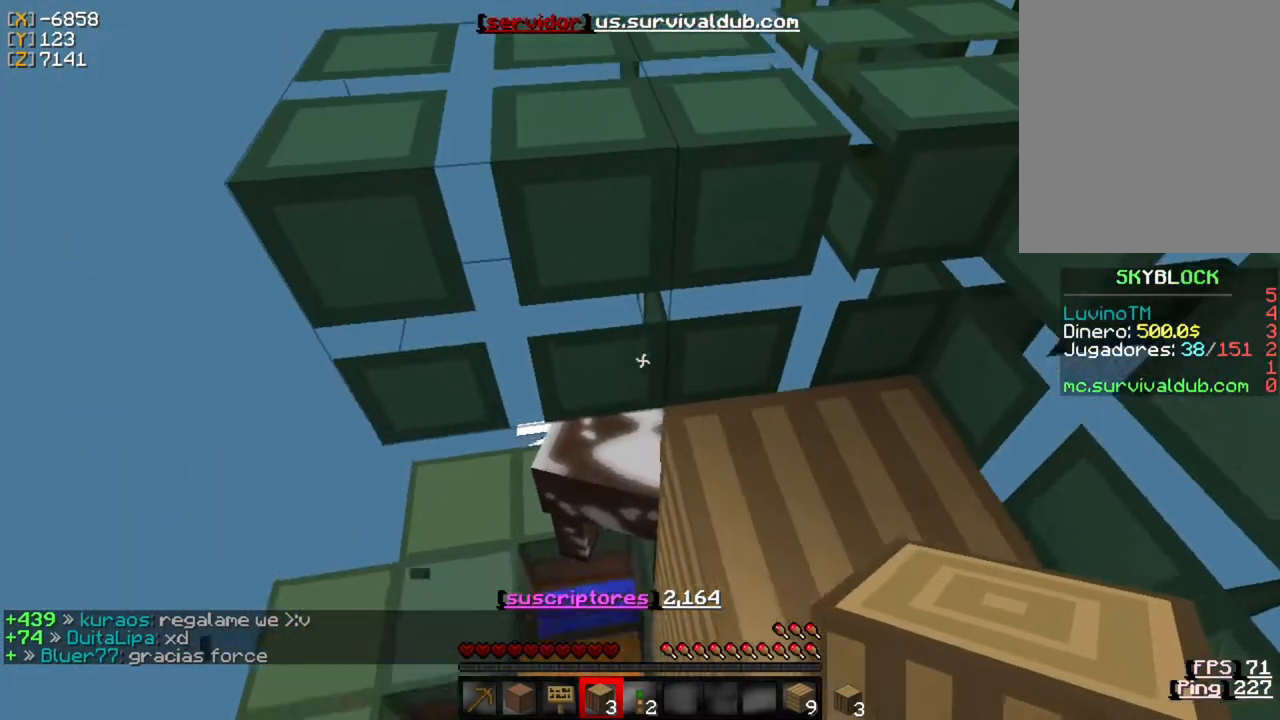
{"keys": ["w"], "mouse": ["left"], "events": [[233, "mouse_left", "down"]]}
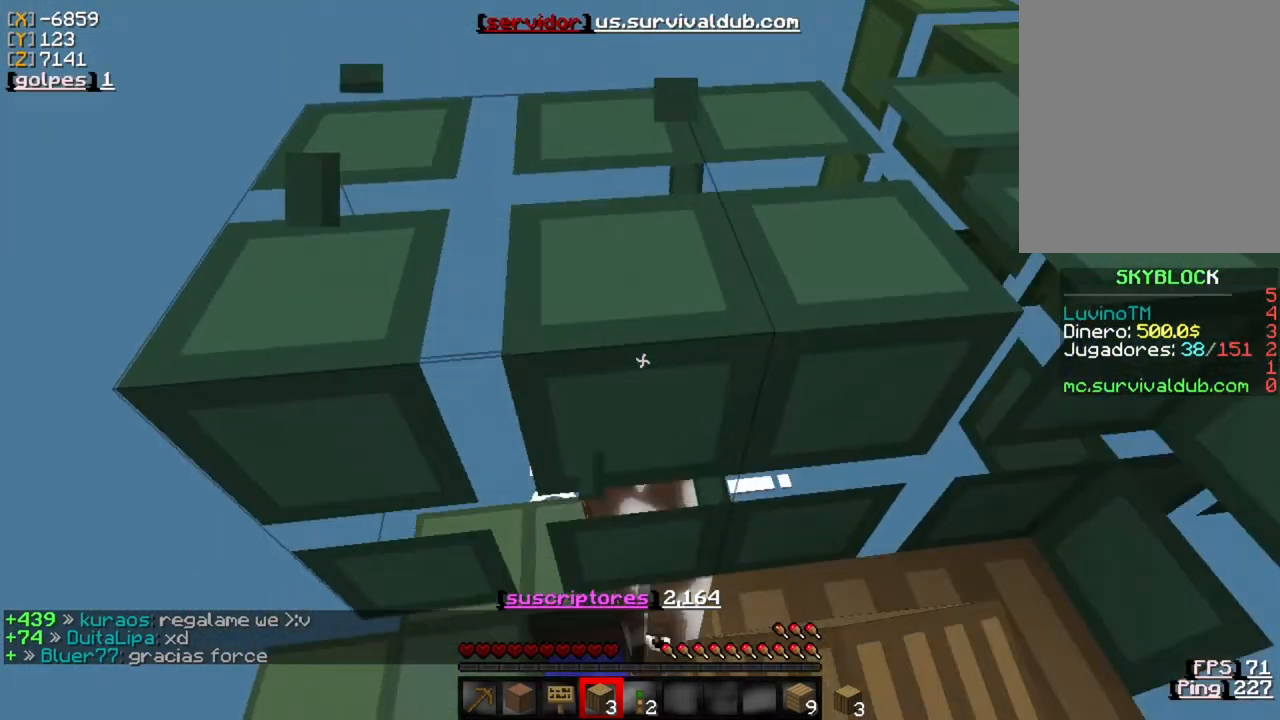
{"keys": ["w"], "mouse": ["left"], "events": [[133, "w", "up"], [500, "w", "down"]]}
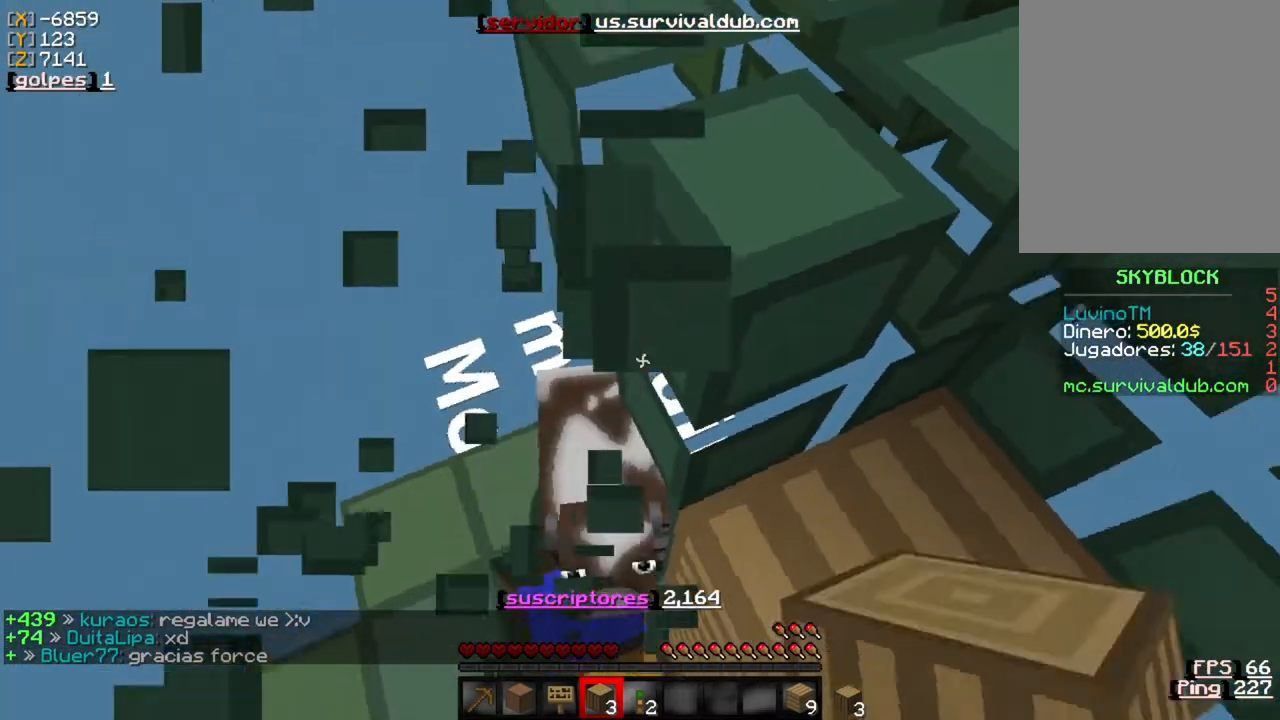
{"keys": ["w"], "mouse": ["left"], "events": []}
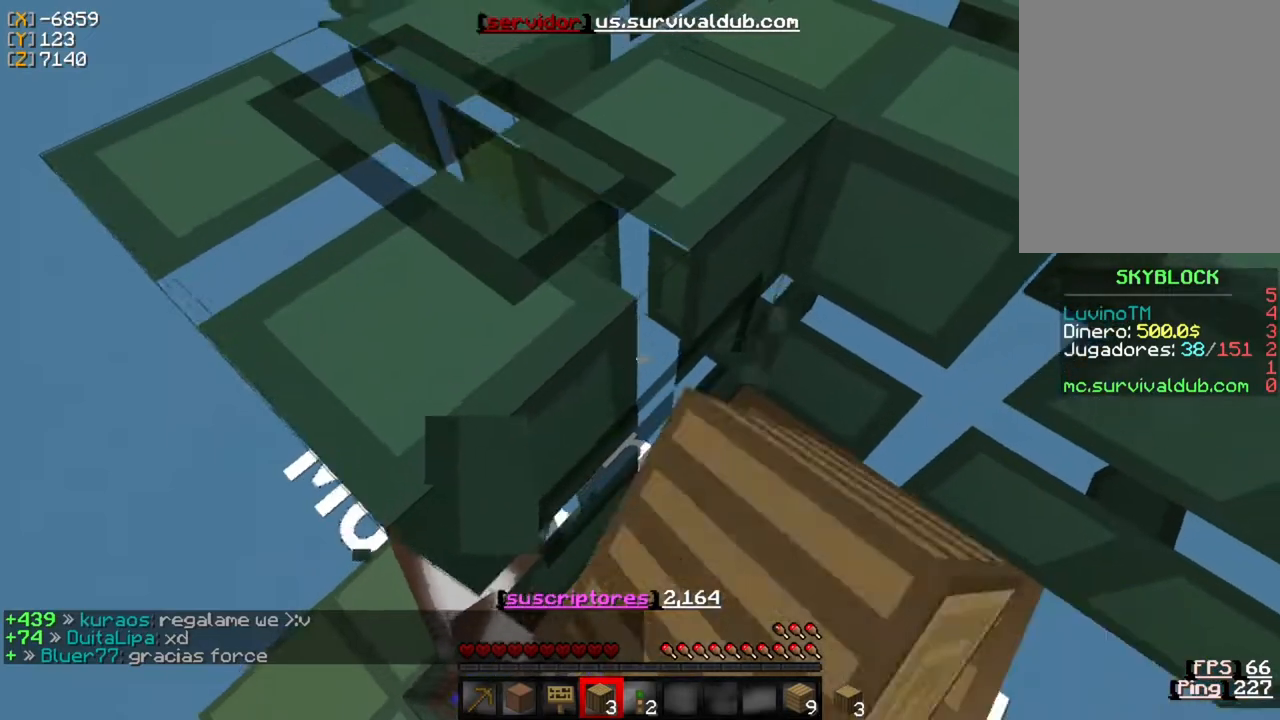
{"keys": [], "mouse": ["left"], "events": [[317, "w", "up"]]}
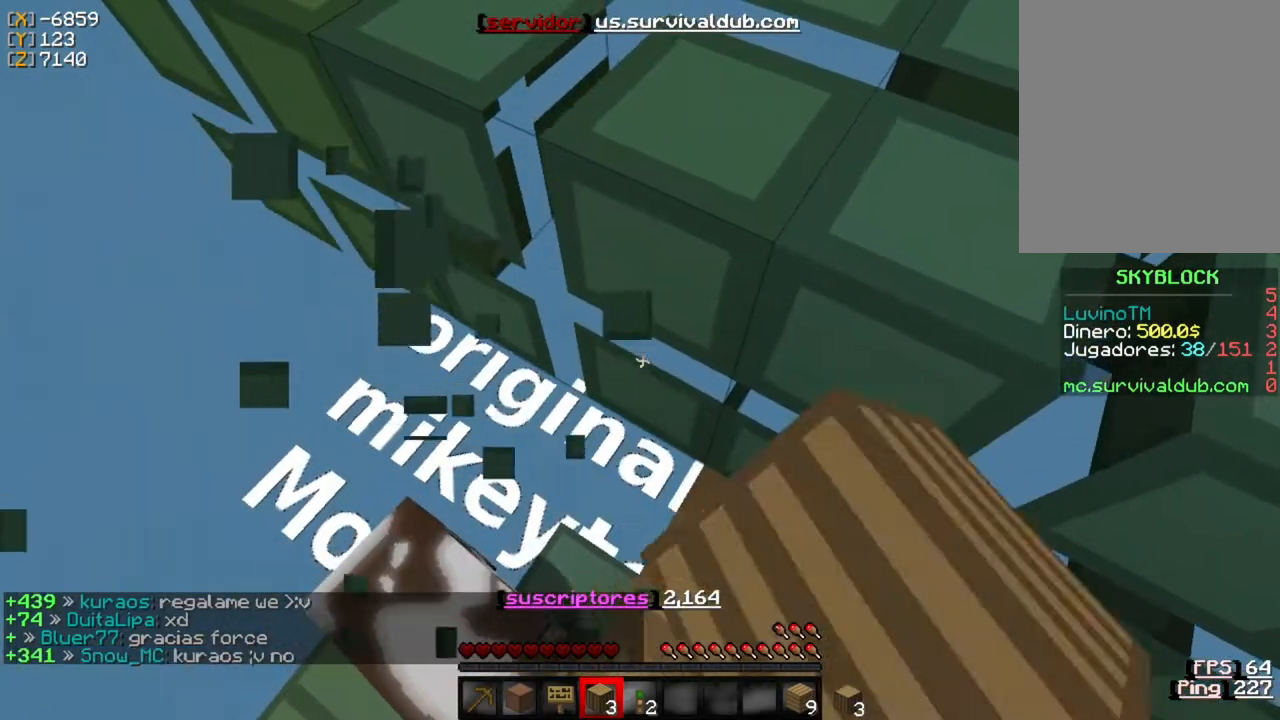
{"keys": ["w"], "mouse": ["left"], "events": [[50, "w", "down"]]}
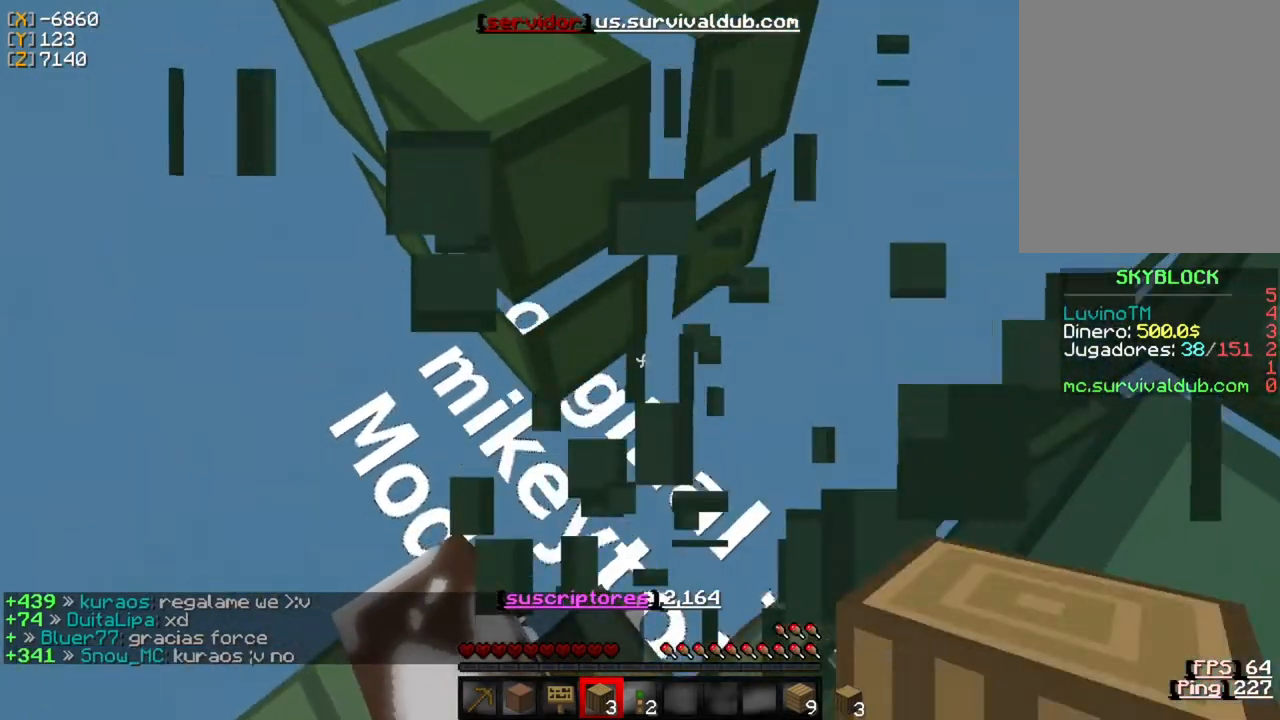
{"keys": [], "mouse": ["left"], "events": [[183, "w", "up"]]}
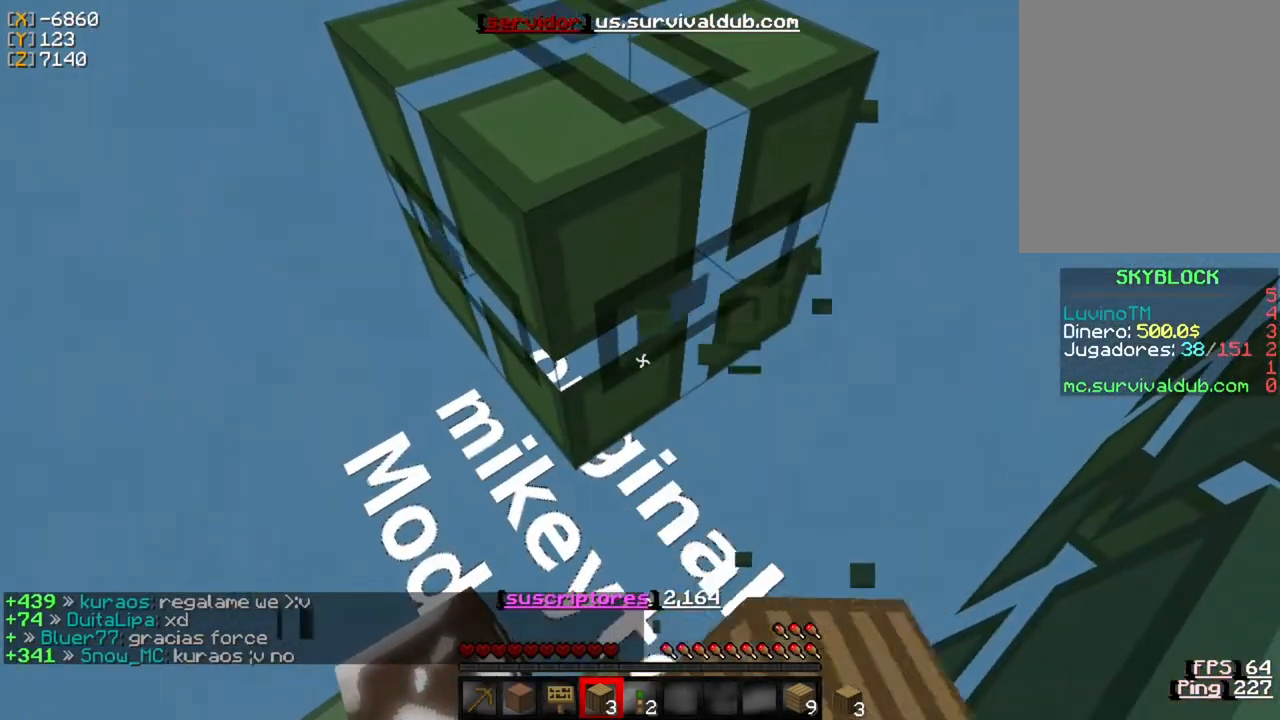
{"keys": [], "mouse": ["left"], "events": []}
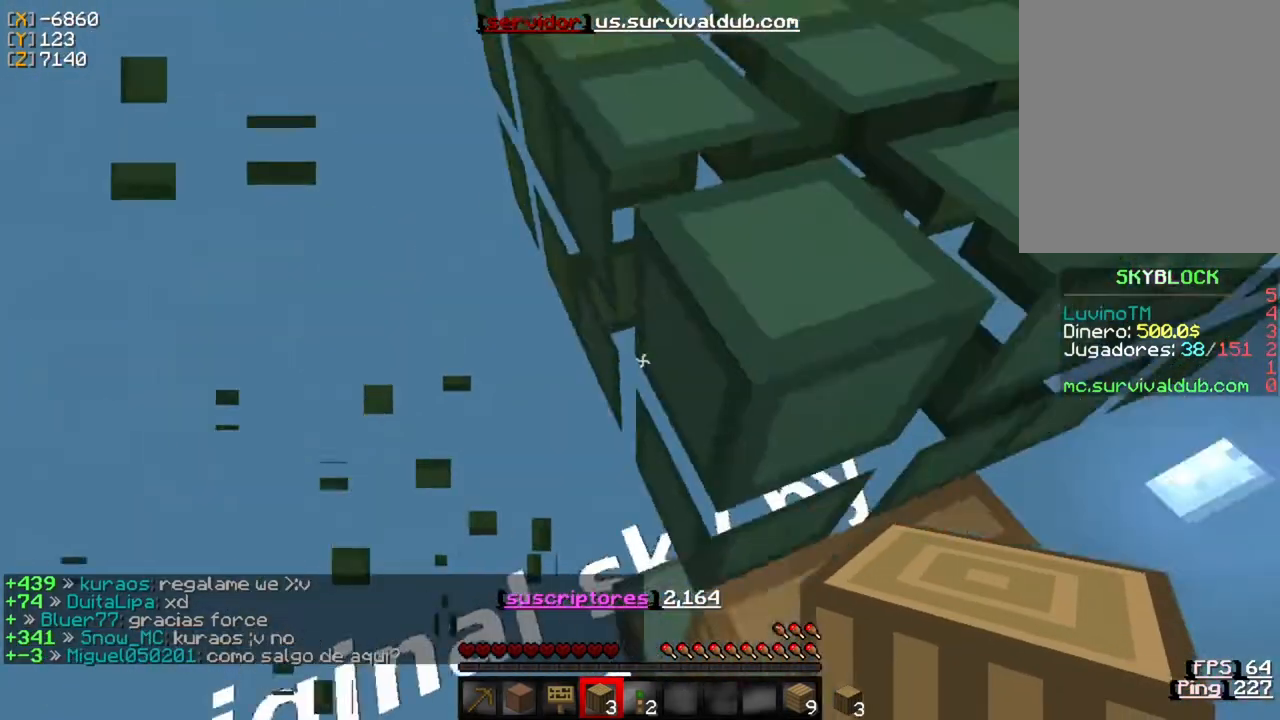
{"keys": ["w"], "mouse": ["left"], "events": [[183, "w", "down"]]}
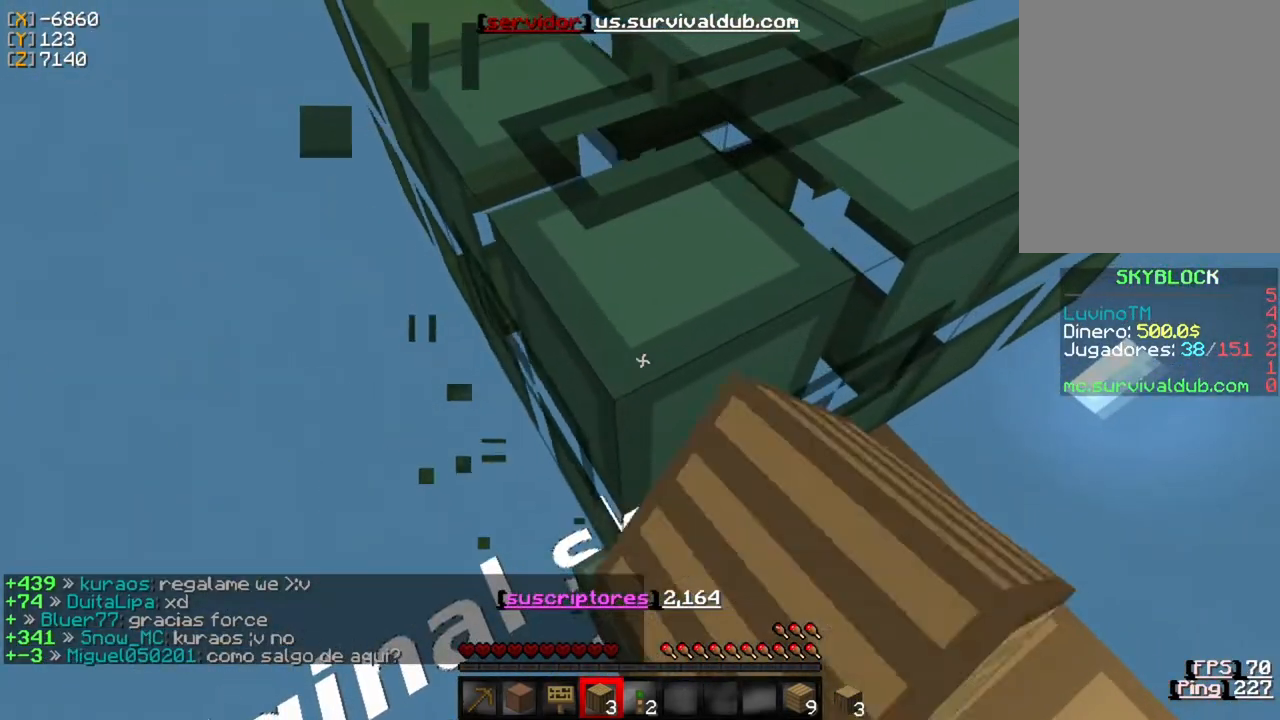
{"keys": ["w"], "mouse": ["left"], "events": []}
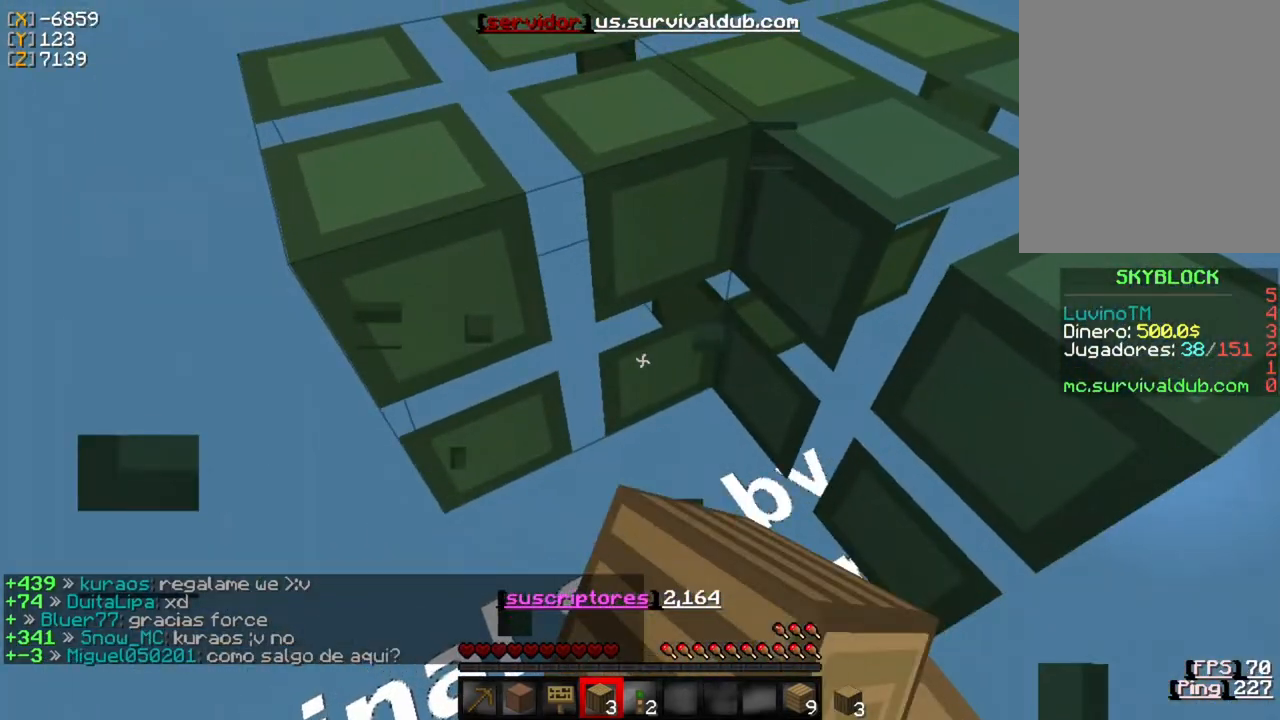
{"keys": ["w"], "mouse": ["left"], "events": []}
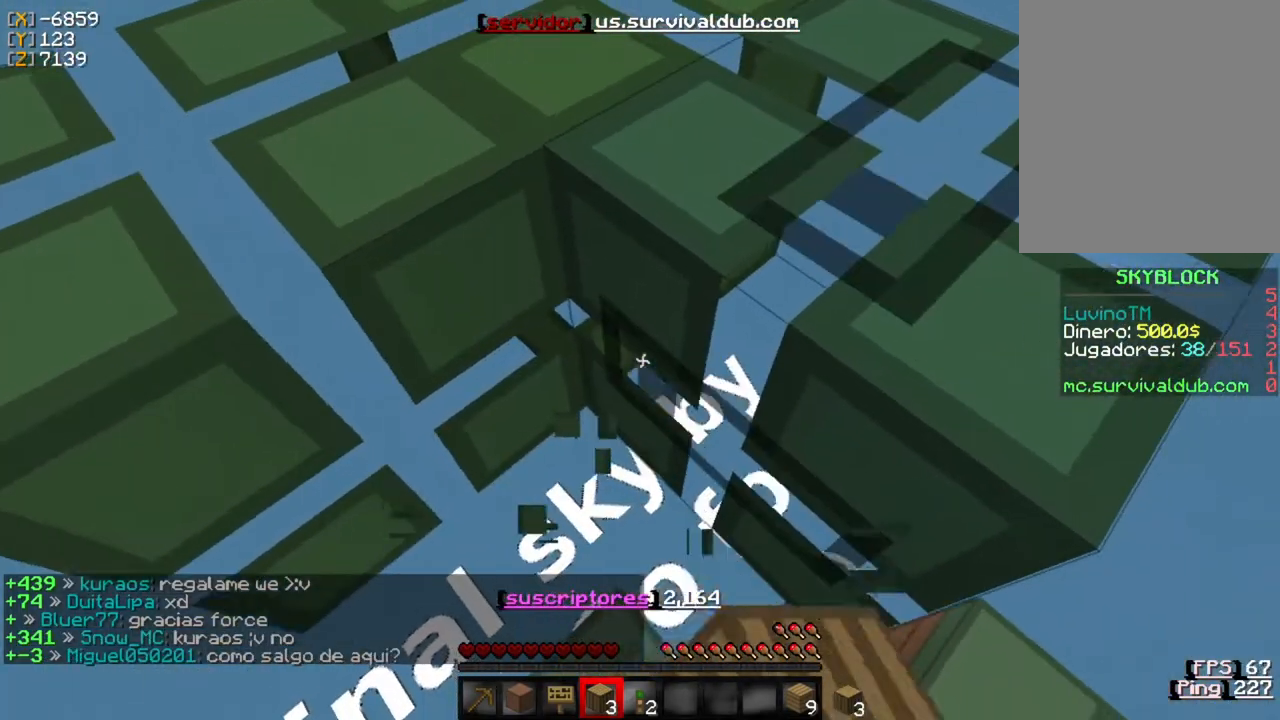
{"keys": ["w"], "mouse": ["left"], "events": []}